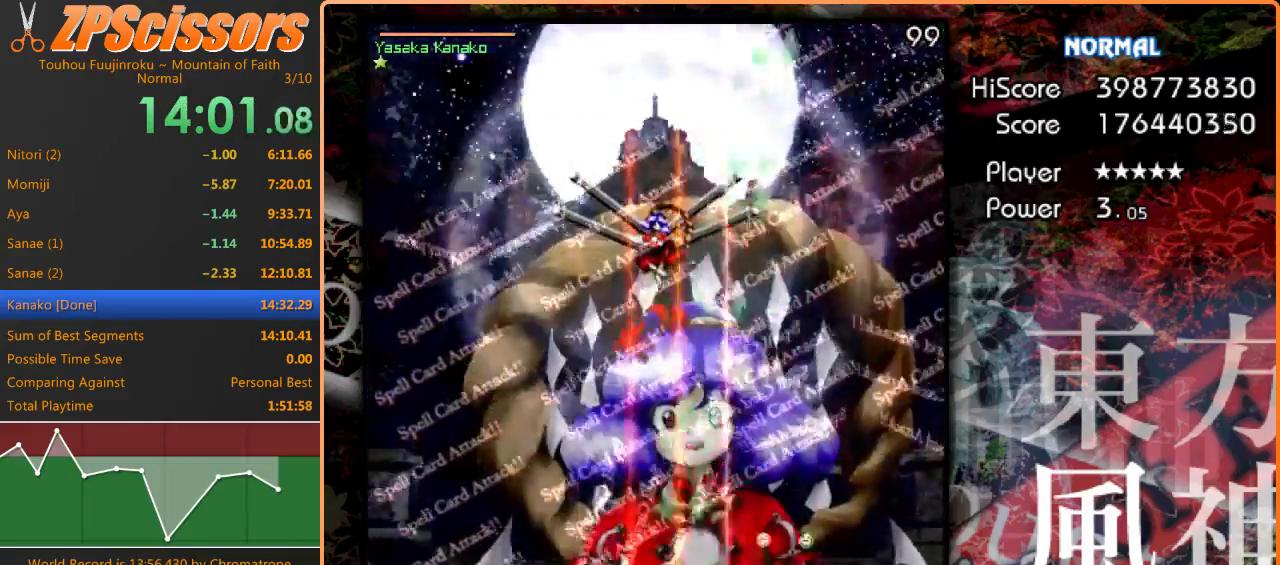
Gameplay with keyboard; each line is a JSON object with the keys held at the frame after it. "events" lists presses ("down") and releases ("up") of "c", "ctrl", "down", "escape", "left", "right", "shift", "up", "x" and "z" between this image and that frame as [ms after this image, input, new state], when the widget could be followed in between. No other keys are recorded. Mouse input is not recorded.
{"keys": ["down", "z"], "events": [[33, "left", "up"], [167, "up", "up"], [367, "down", "down"]]}
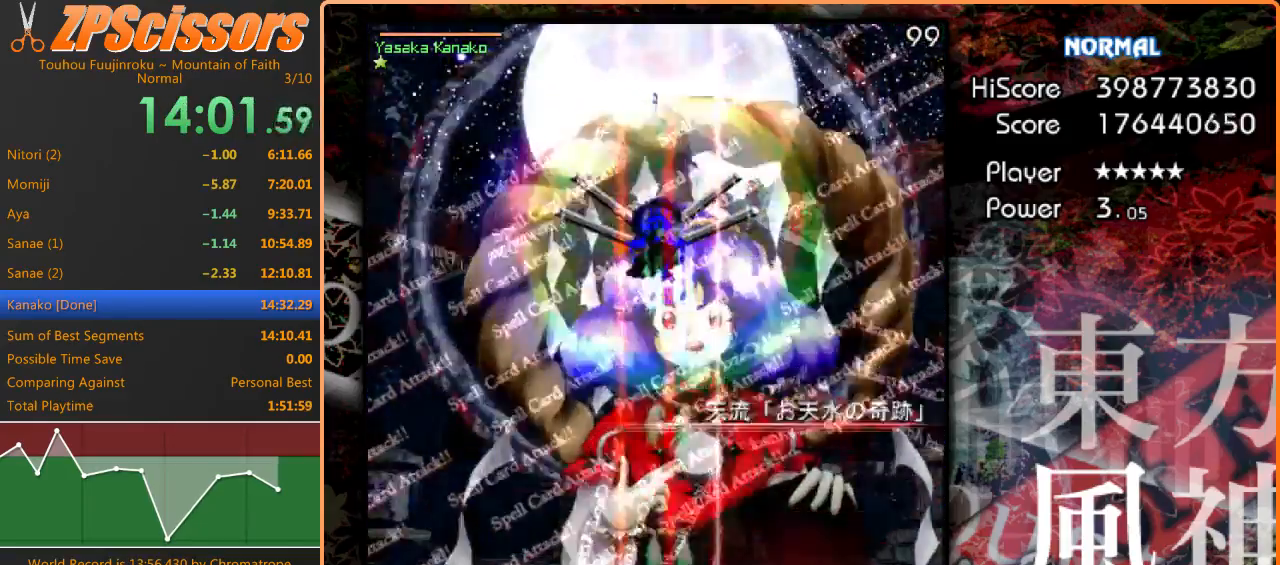
{"keys": ["z"], "events": [[100, "right", "down"], [167, "right", "up"], [200, "down", "up"], [233, "down", "down"], [467, "down", "up"]]}
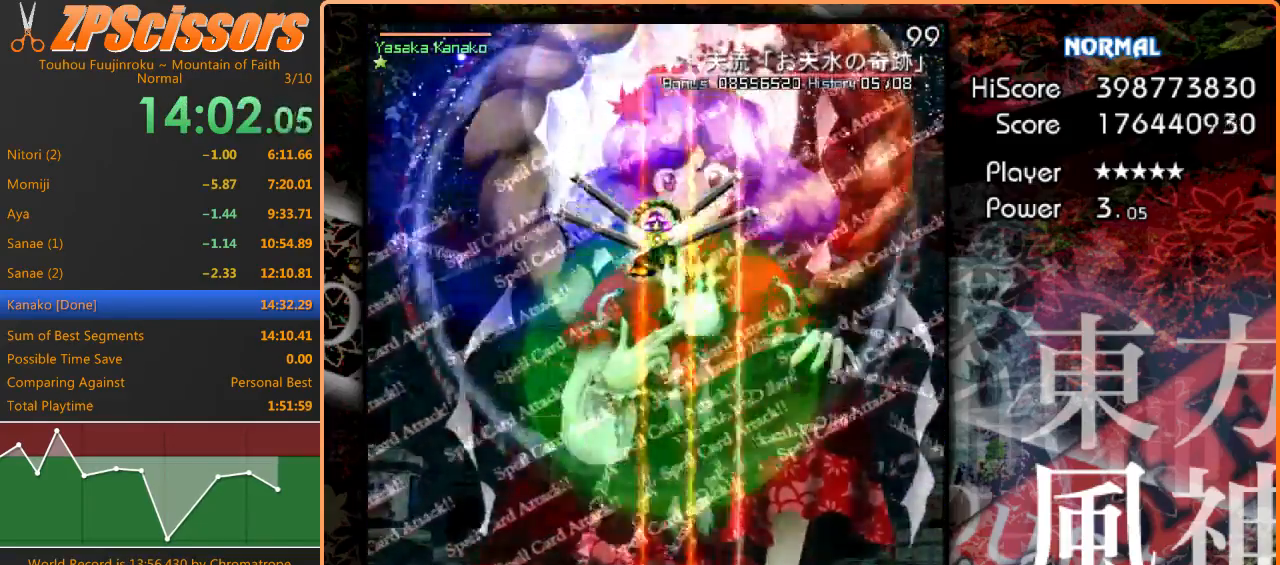
{"keys": ["z"], "events": [[33, "left", "down"], [67, "left", "up"]]}
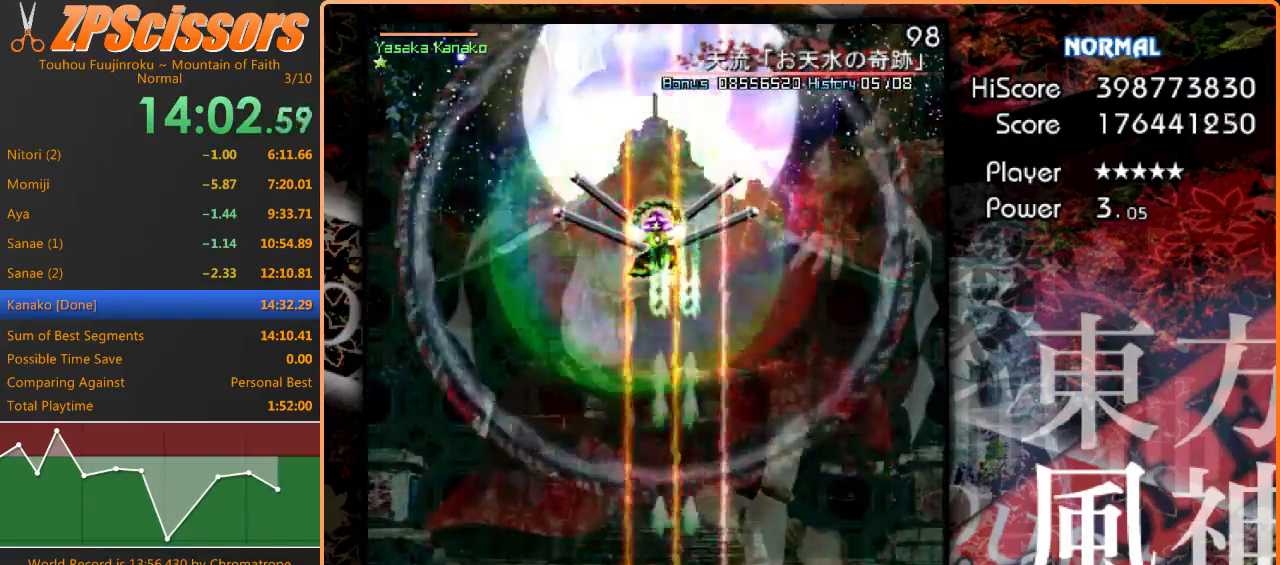
{"keys": ["z"], "events": []}
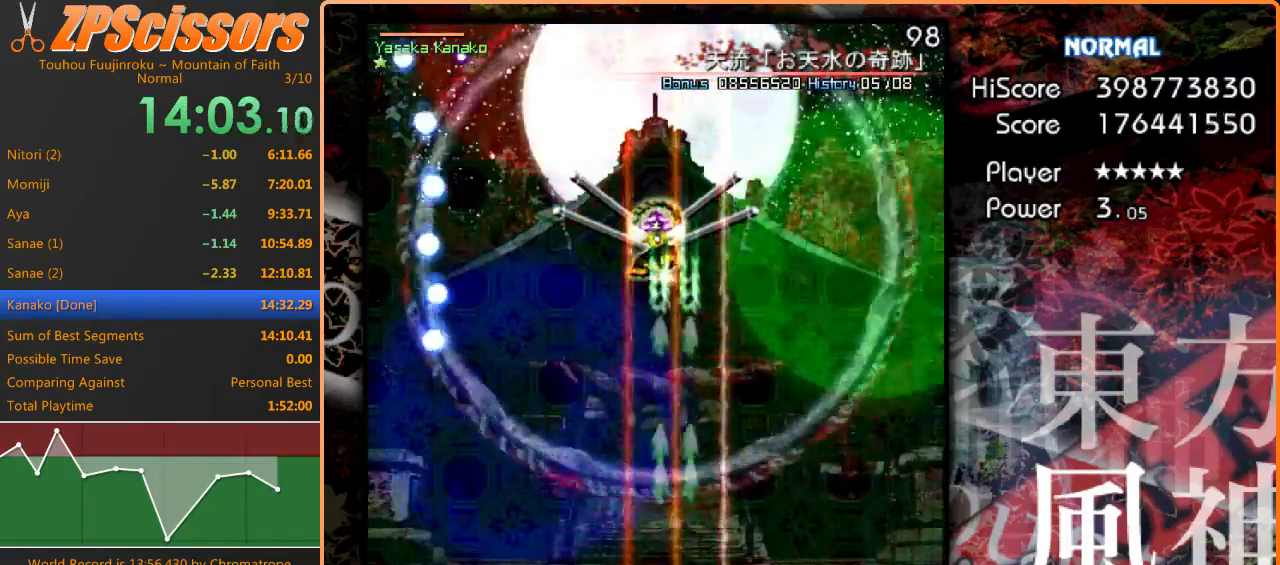
{"keys": ["z"], "events": []}
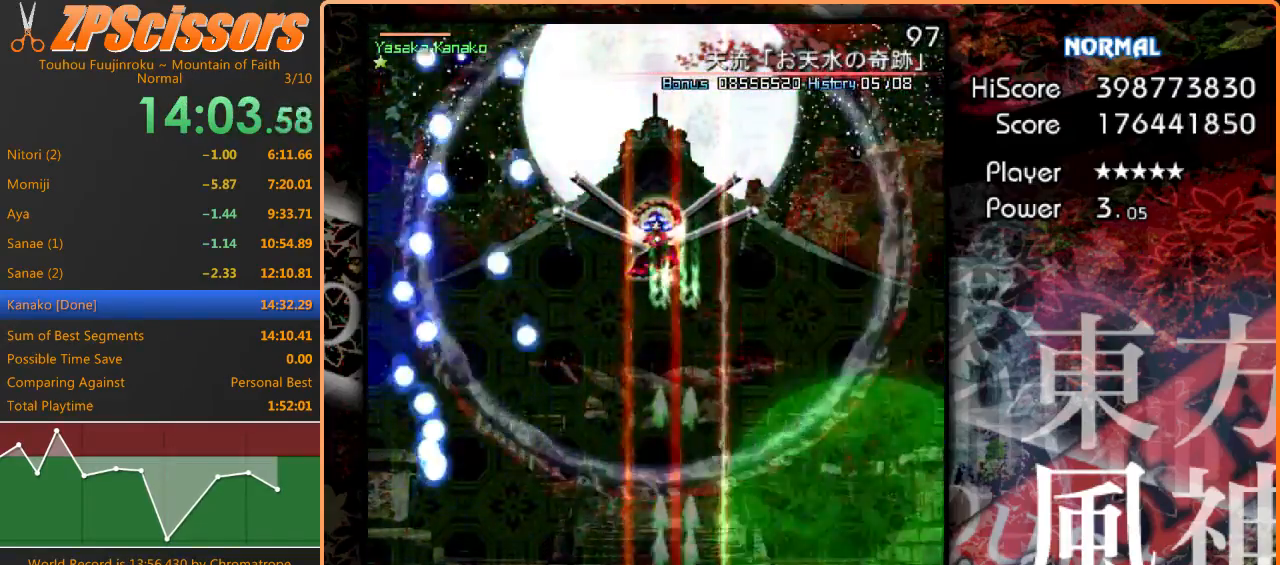
{"keys": ["z"], "events": []}
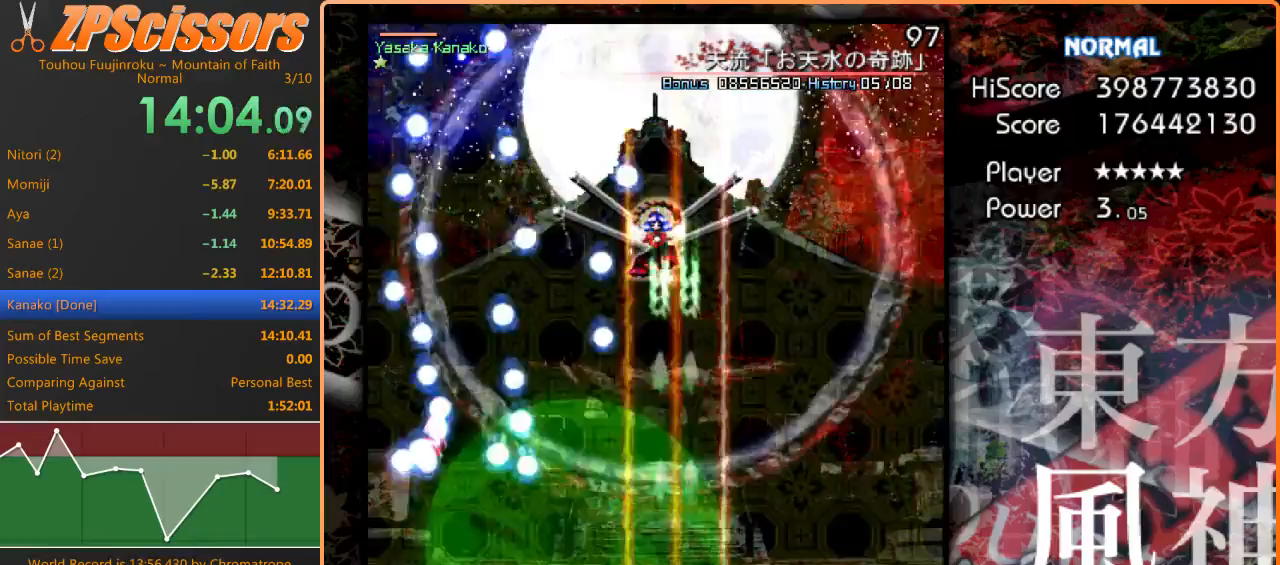
{"keys": ["z"], "events": []}
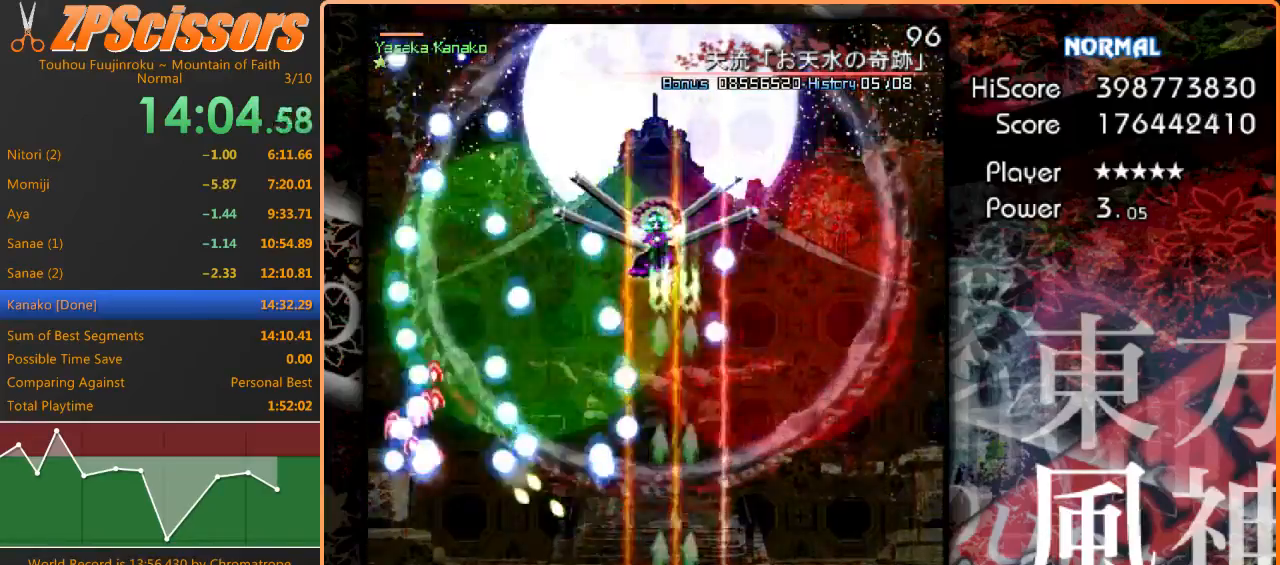
{"keys": ["z"], "events": []}
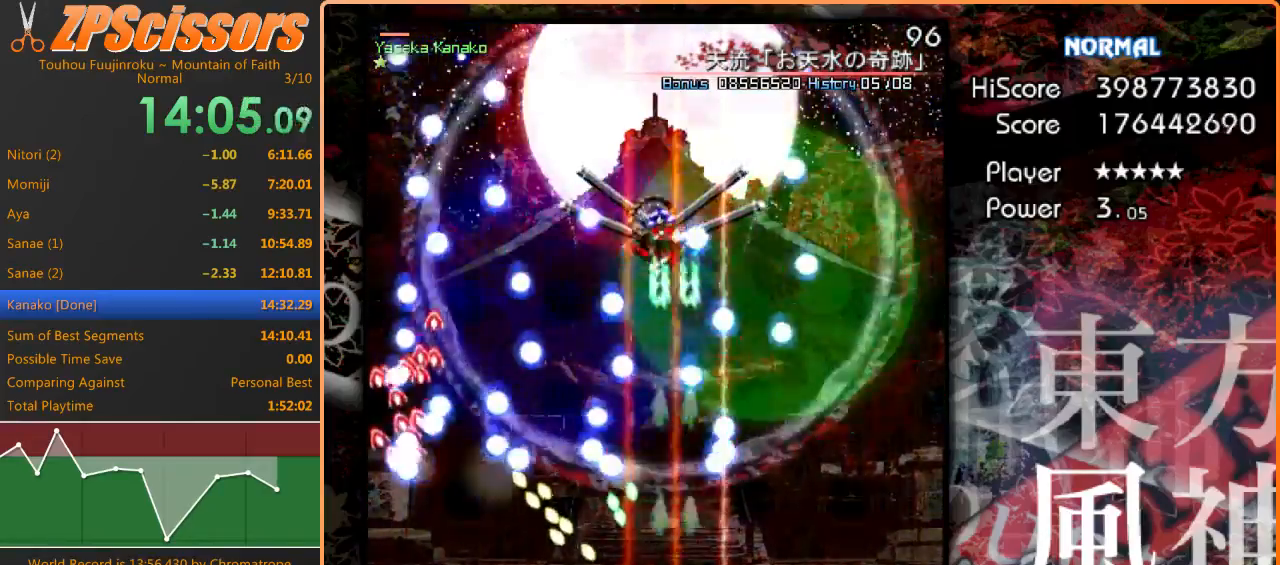
{"keys": ["z"], "events": []}
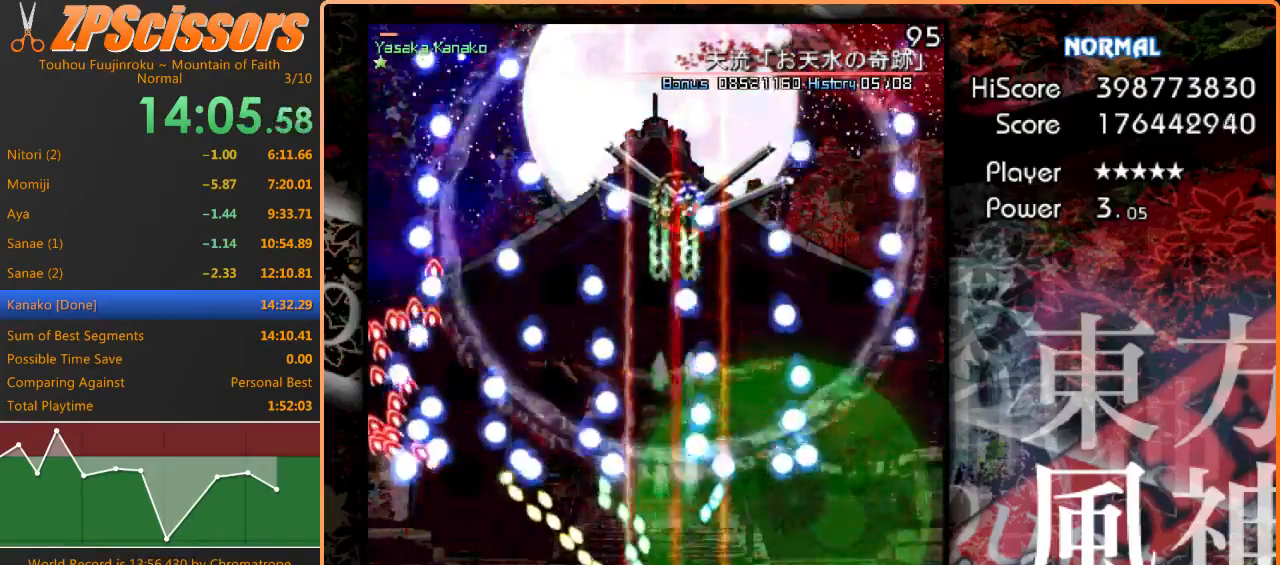
{"keys": ["z"], "events": []}
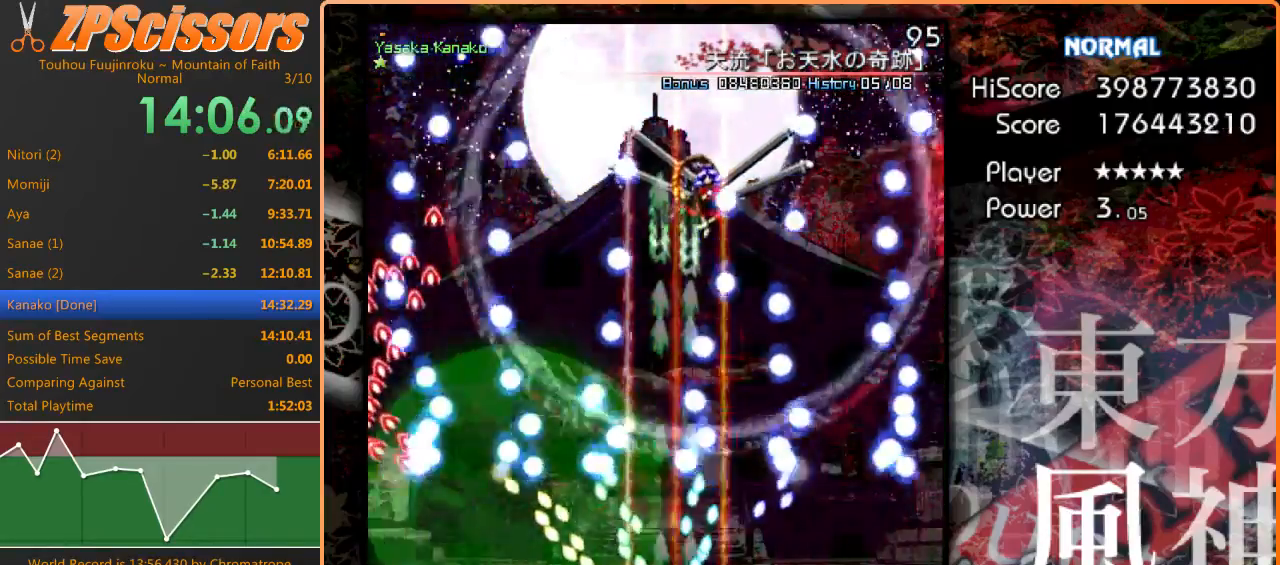
{"keys": ["z"], "events": [[100, "right", "down"], [133, "right", "up"]]}
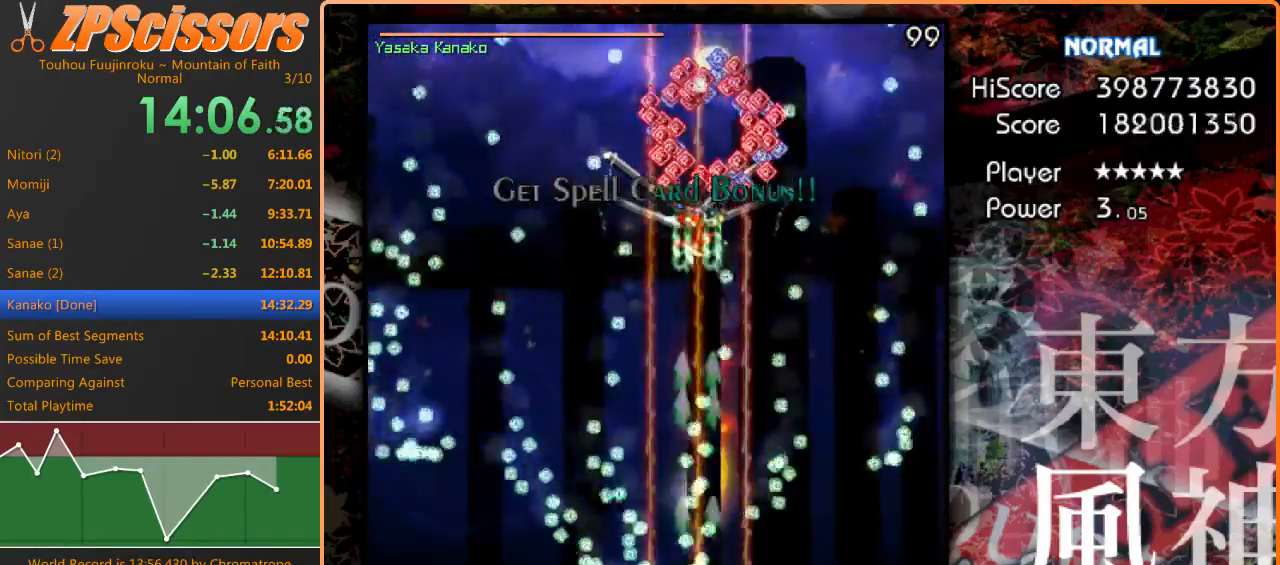
{"keys": ["z"], "events": [[167, "left", "down"], [200, "up", "down"], [267, "left", "up"], [333, "up", "up"]]}
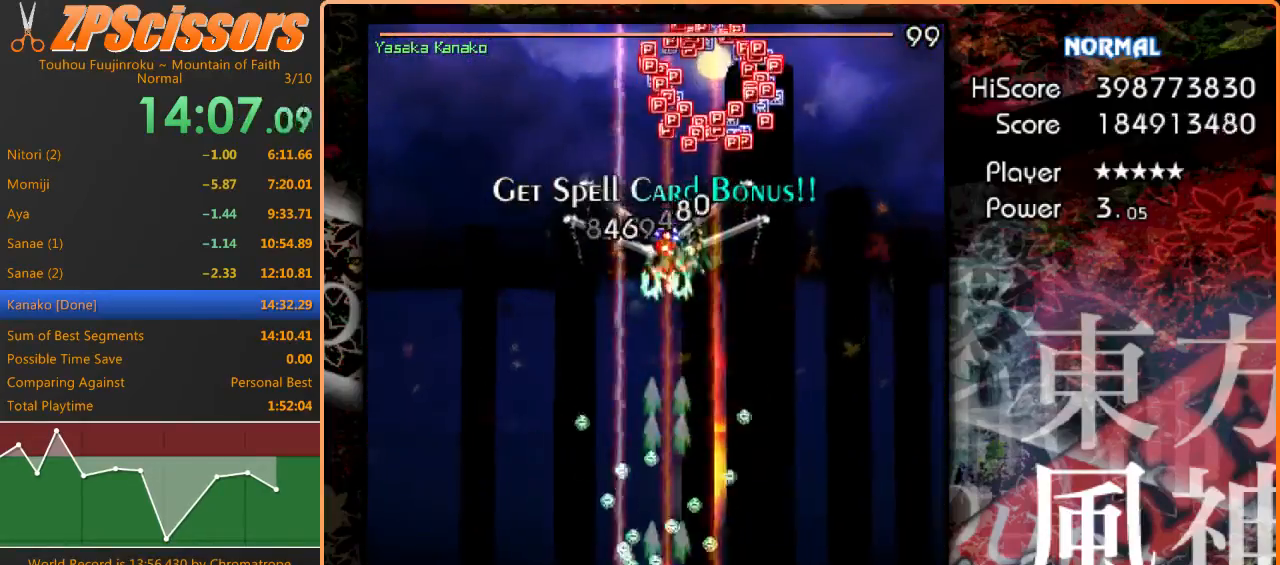
{"keys": ["down", "z"], "events": [[67, "up", "down"], [167, "up", "up"], [500, "down", "down"]]}
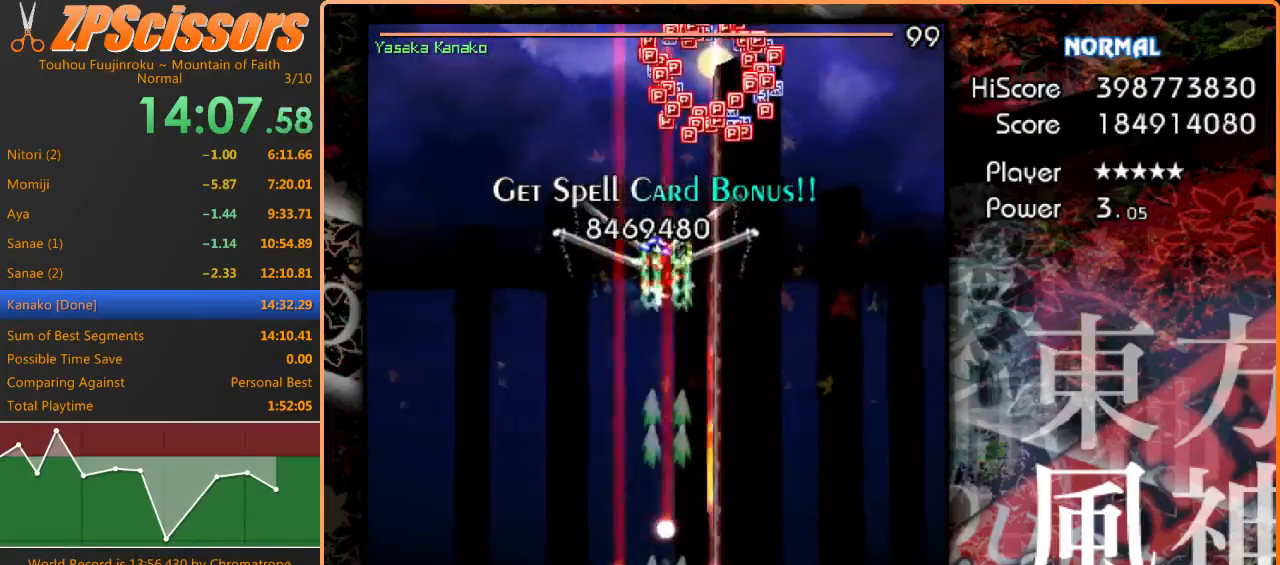
{"keys": ["up", "z"], "events": [[133, "down", "up"], [300, "up", "down"]]}
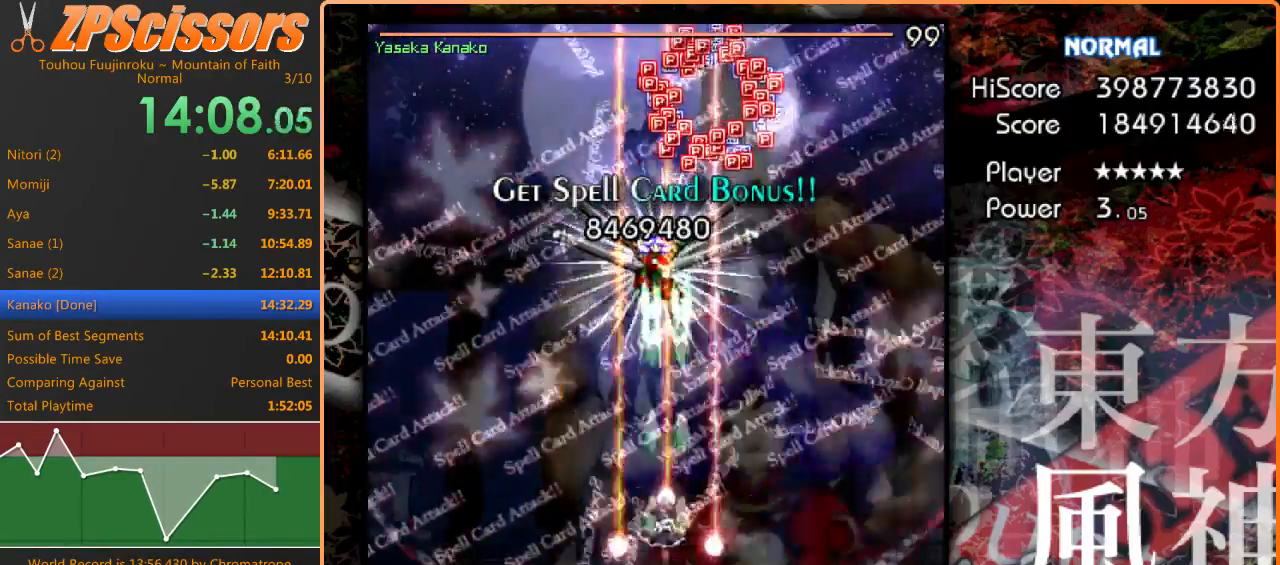
{"keys": ["z"], "events": [[67, "up", "up"]]}
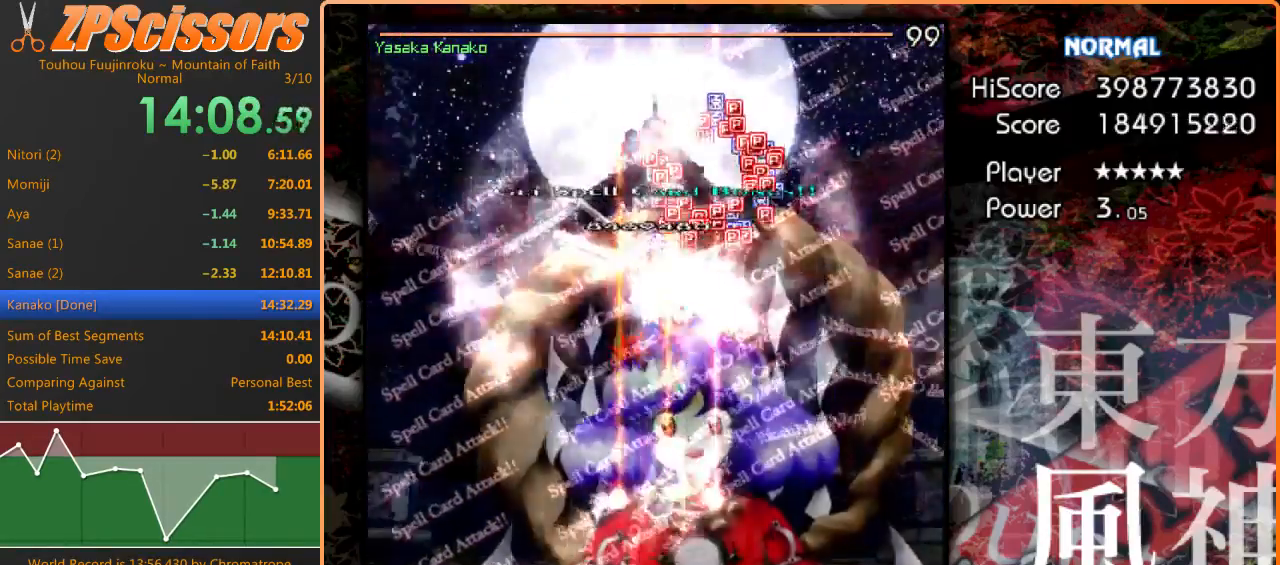
{"keys": ["down", "z"], "events": [[200, "up", "down"], [333, "up", "up"], [467, "down", "down"]]}
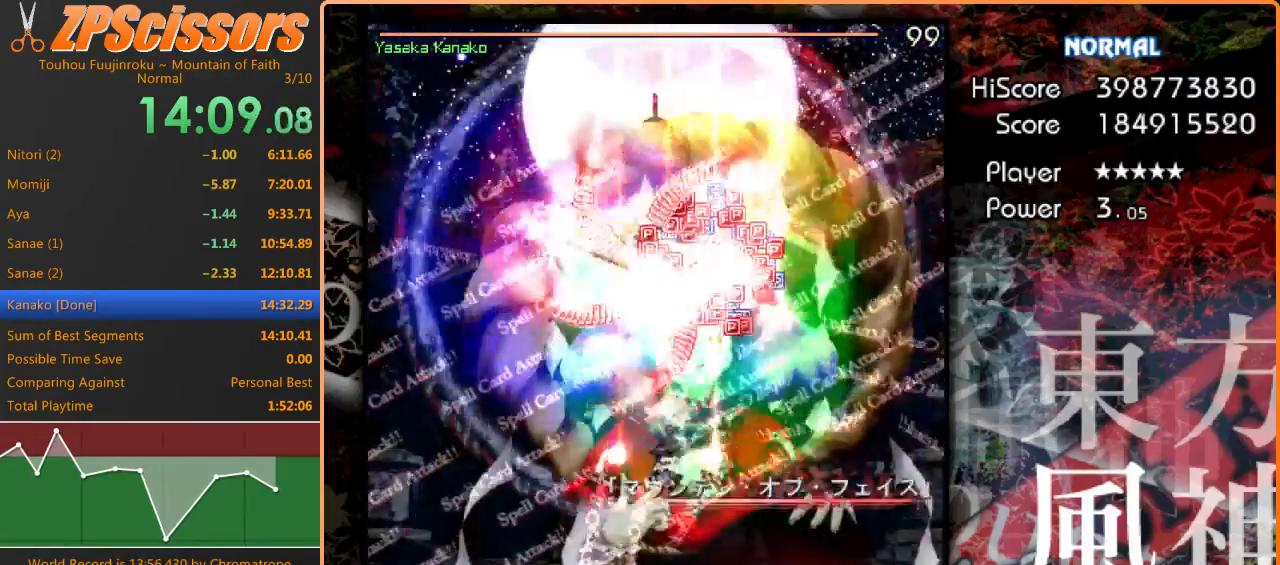
{"keys": ["z"], "events": [[133, "down", "up"], [333, "down", "down"], [433, "down", "up"]]}
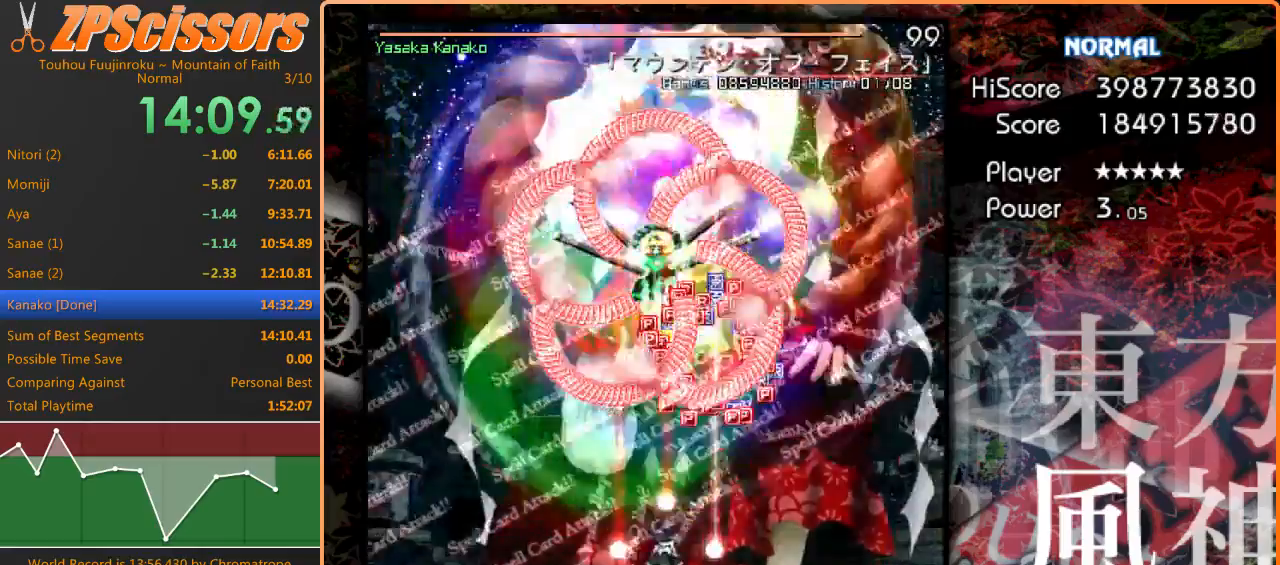
{"keys": ["z"], "events": [[133, "down", "down"], [267, "down", "up"]]}
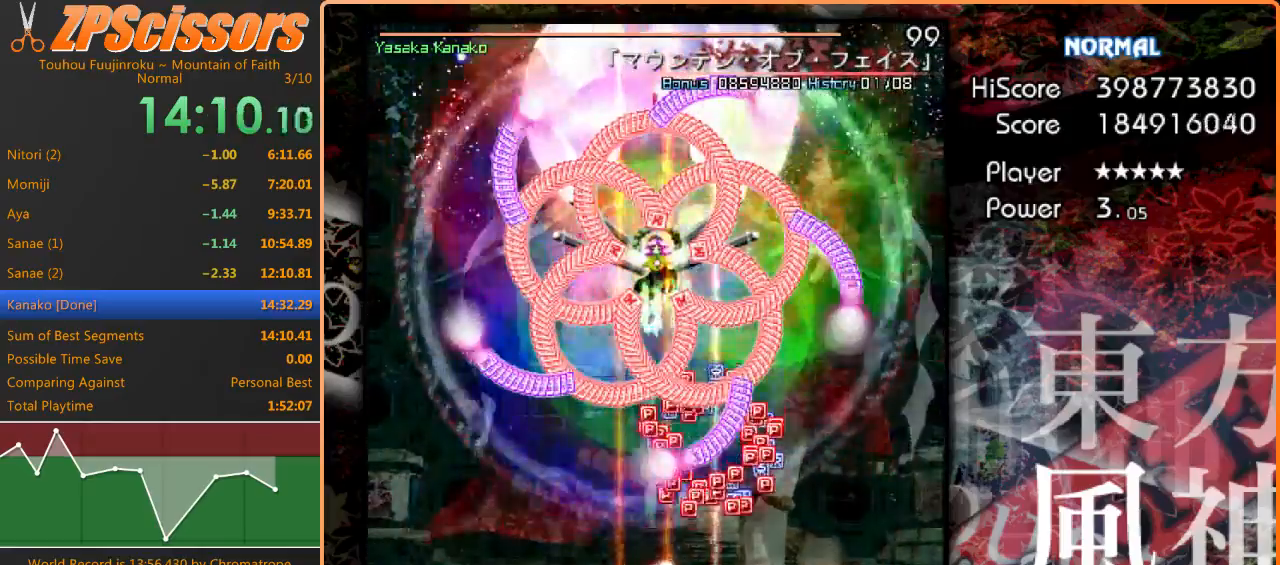
{"keys": ["z"], "events": [[67, "down", "down"], [233, "down", "up"]]}
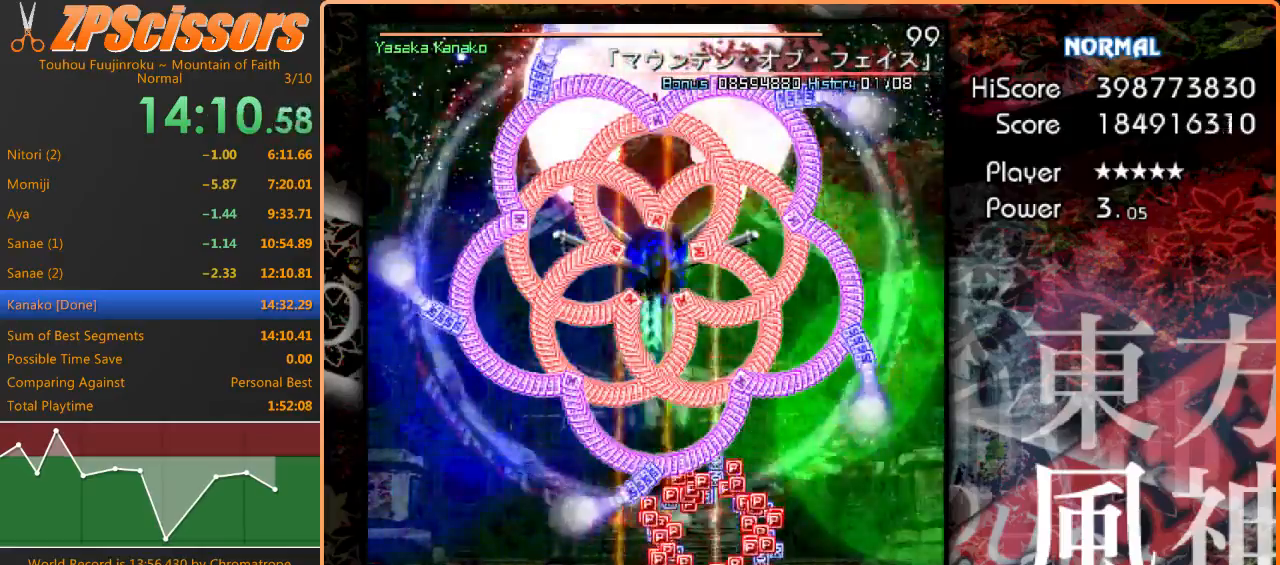
{"keys": ["z"], "events": [[133, "left", "down"], [200, "up", "down"], [400, "left", "up"], [433, "right", "down"], [467, "up", "up"], [500, "right", "up"]]}
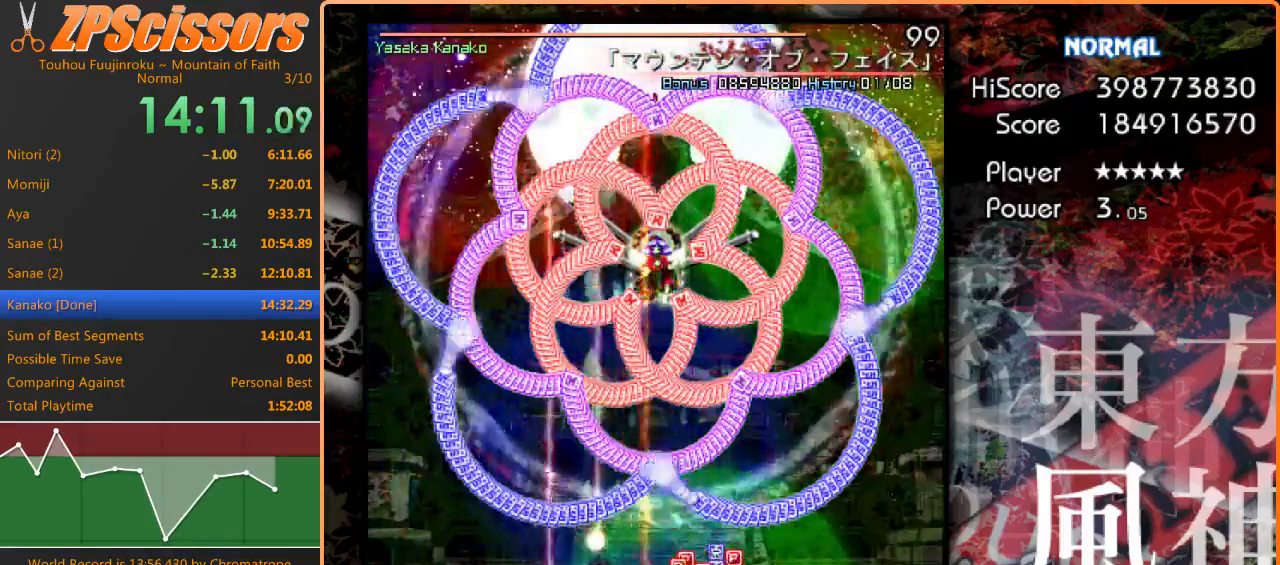
{"keys": ["z"], "events": [[167, "right", "down"], [300, "right", "up"], [367, "right", "down"], [433, "right", "up"]]}
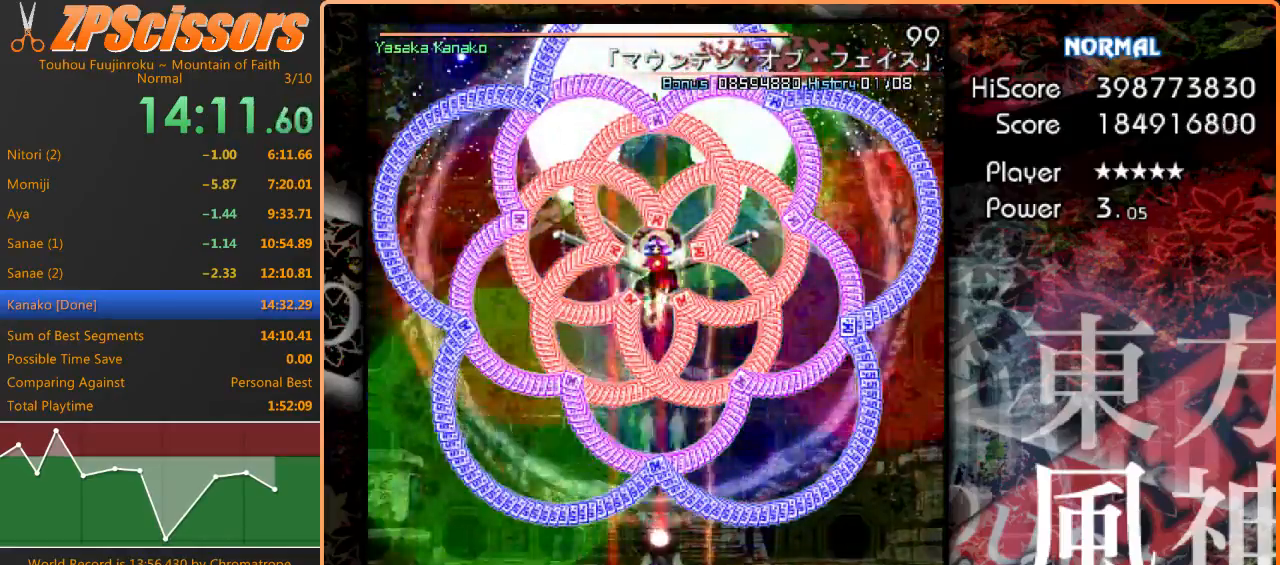
{"keys": ["z"], "events": []}
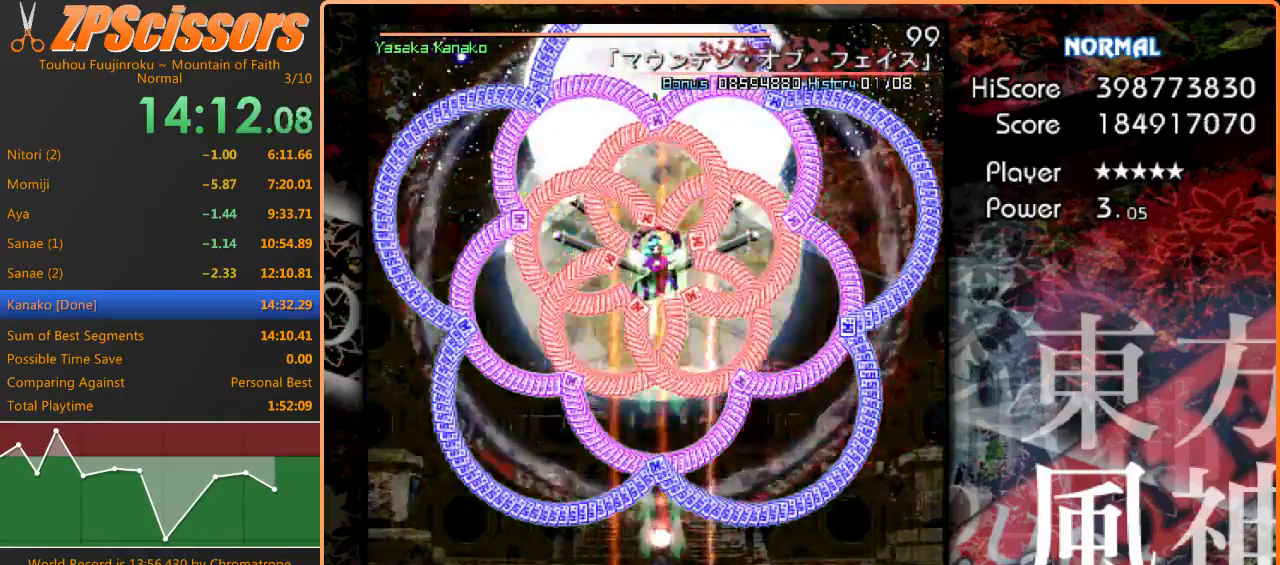
{"keys": ["z"], "events": []}
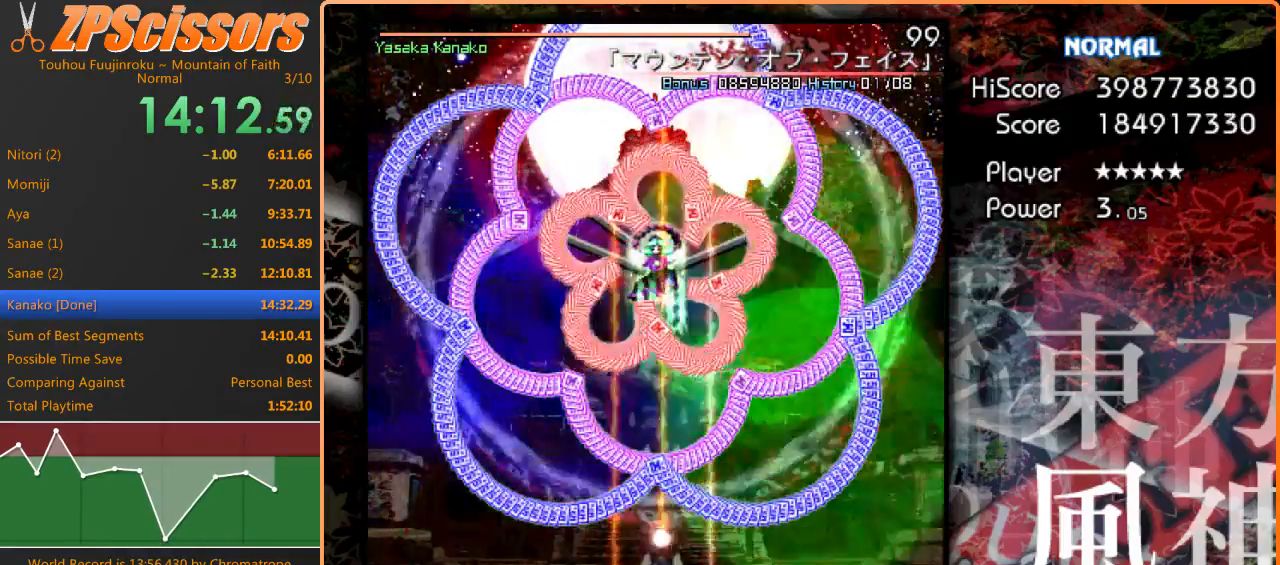
{"keys": ["z"], "events": []}
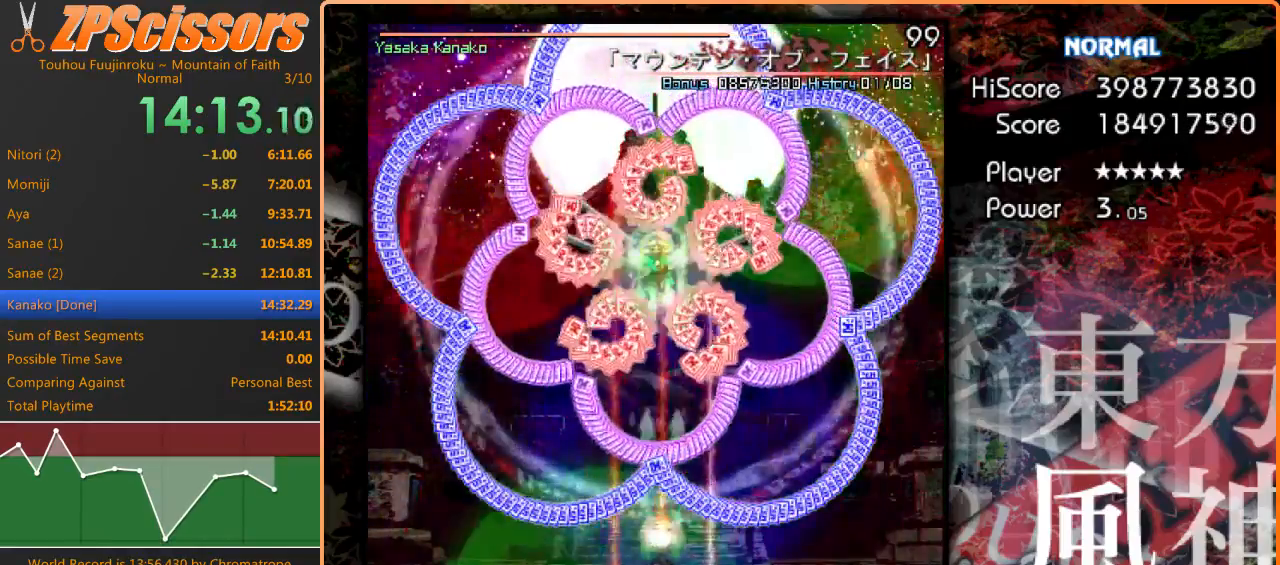
{"keys": ["z"], "events": []}
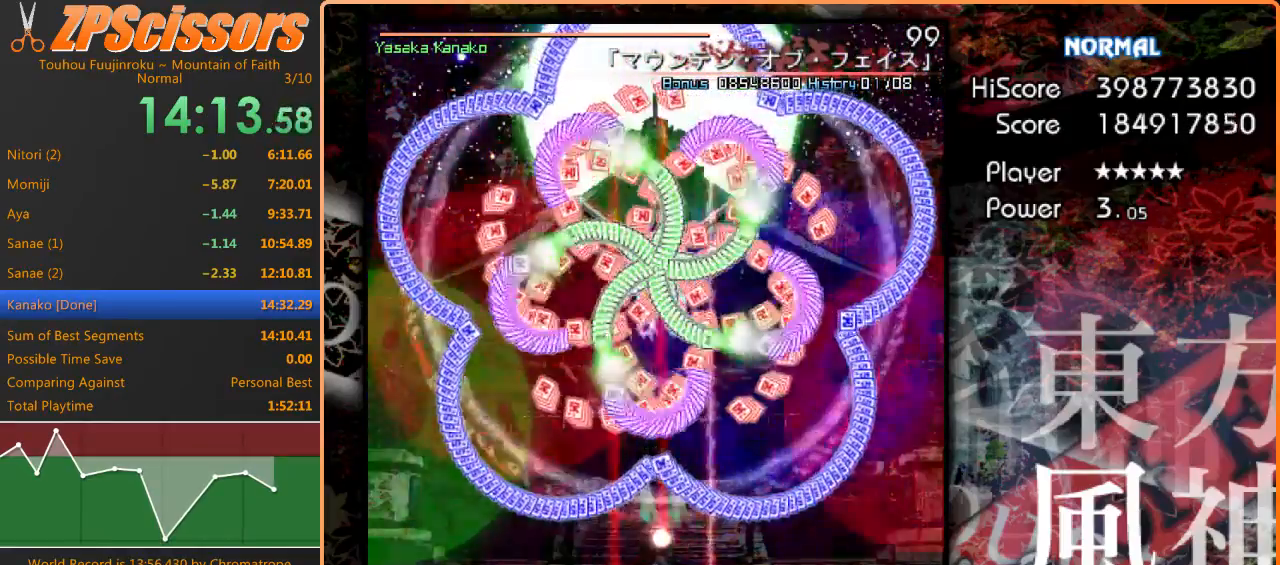
{"keys": ["z"], "events": [[233, "down", "down"], [367, "down", "up"]]}
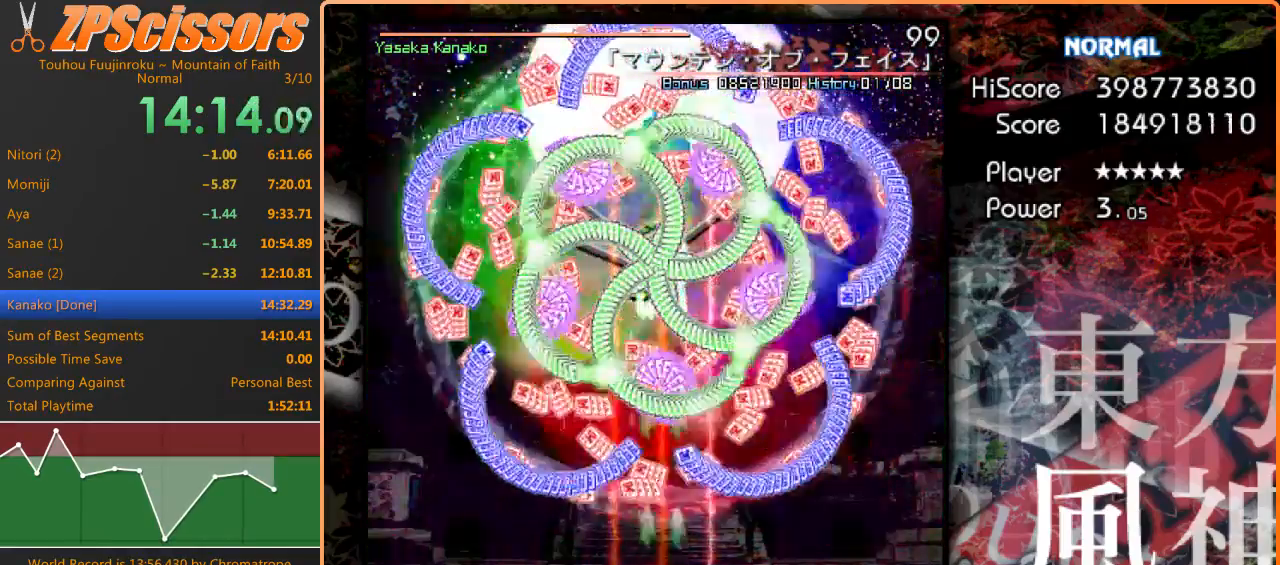
{"keys": ["z"], "events": [[67, "down", "down"], [200, "down", "up"]]}
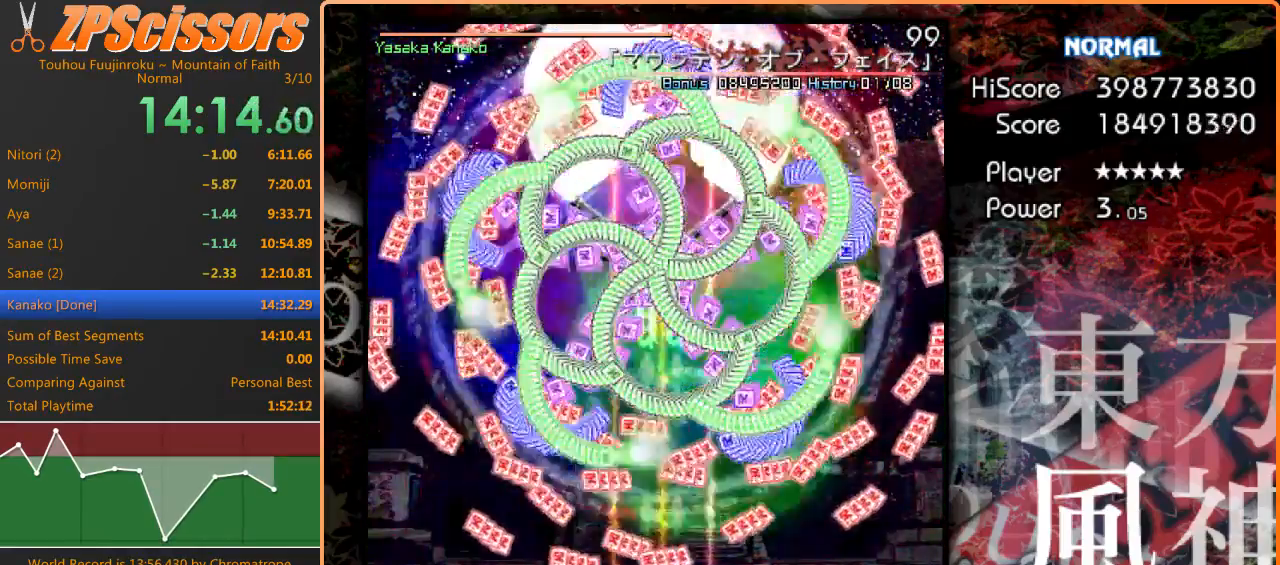
{"keys": ["shift", "z"], "events": [[300, "left", "down"], [367, "left", "up"], [433, "shift", "down"]]}
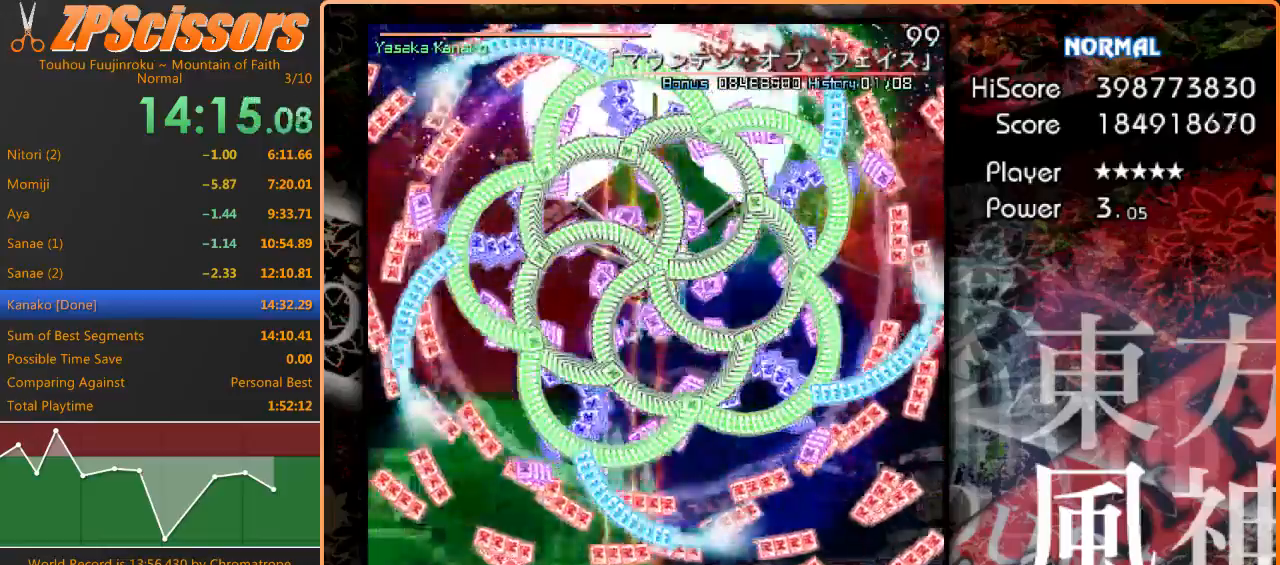
{"keys": ["z"], "events": [[267, "right", "down"], [267, "shift", "up"], [333, "right", "up"]]}
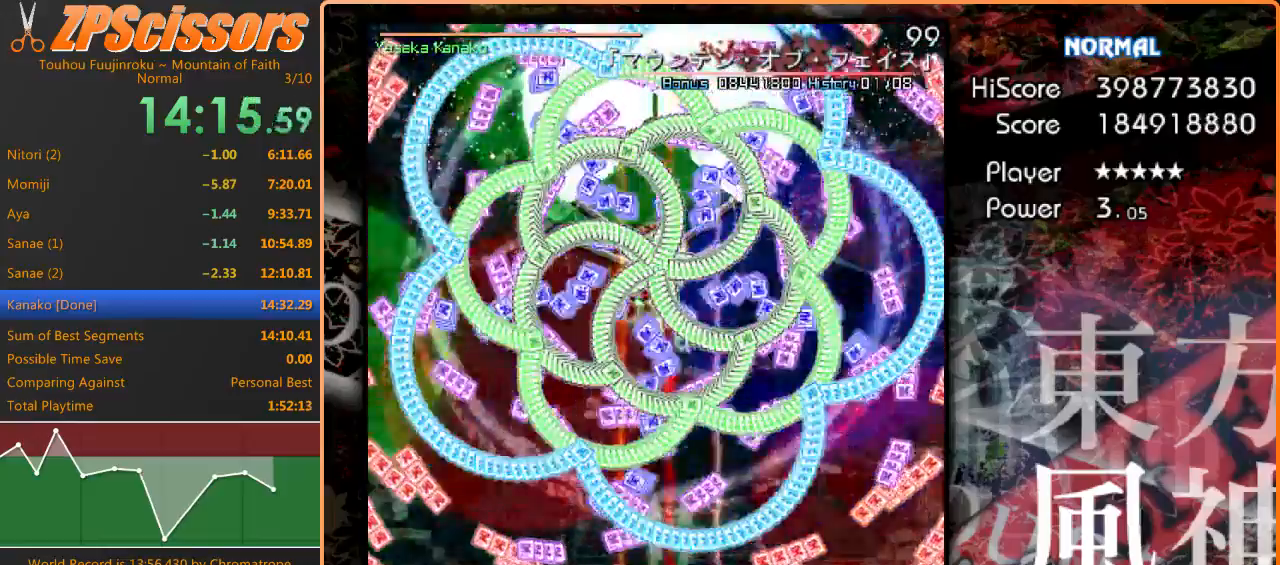
{"keys": ["right", "z"], "events": [[67, "right", "down"], [167, "right", "up"], [467, "right", "down"]]}